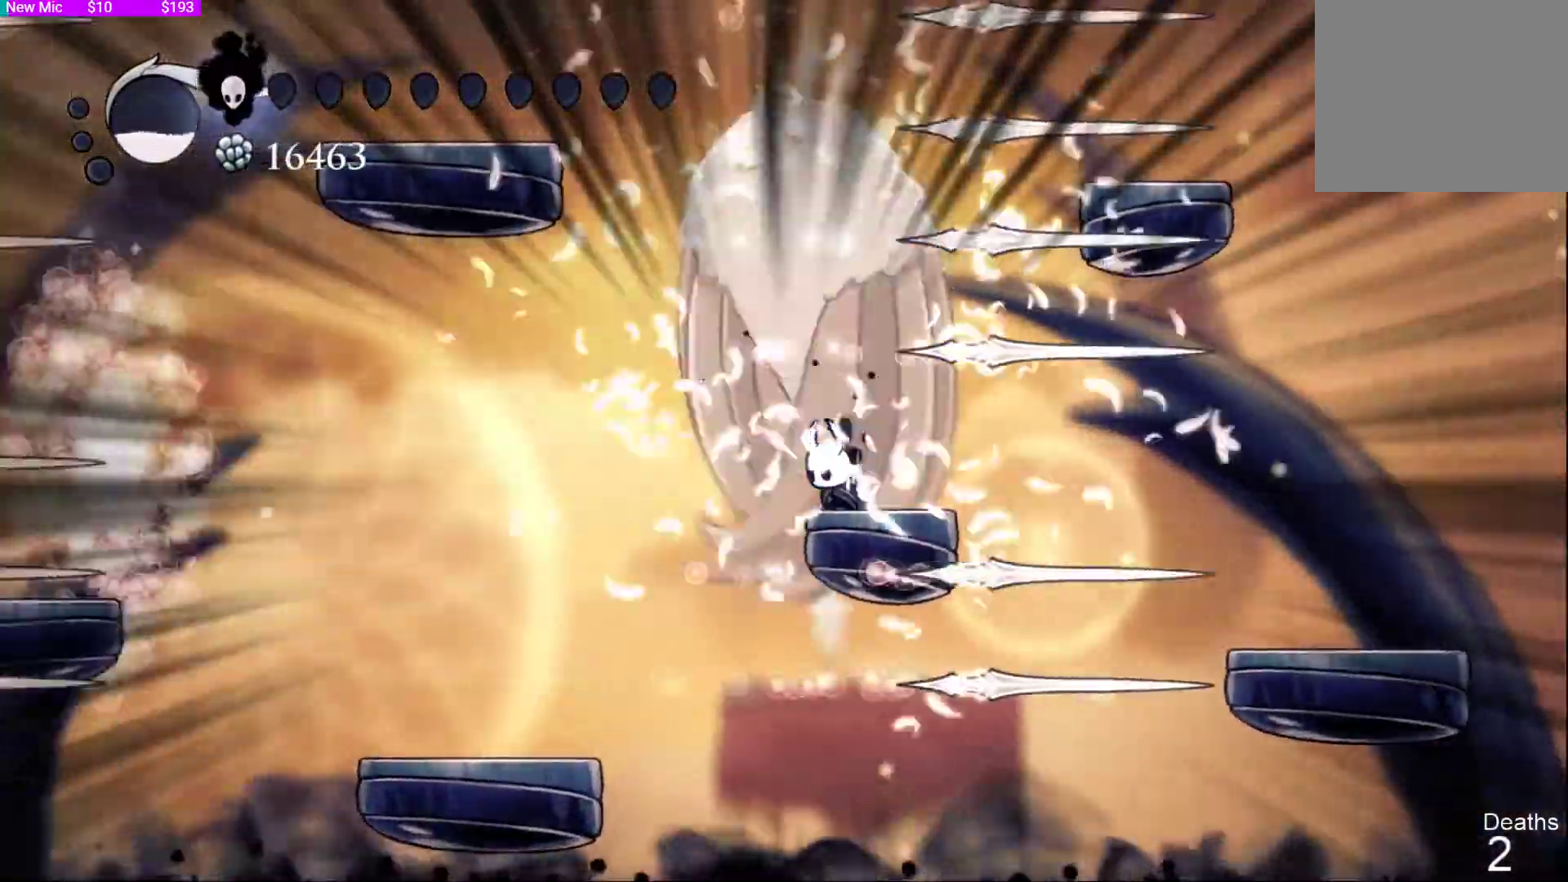
Gameplay with a controller (PlayStation layout); each line is a JSON object with the inputs held at the frame after it (dt_ms = milliseconds from this image to that frame). "events" lists button and stick changes between this image and that frame as [ms after this image, input, new state], when the widget could be followed in between.
{"dt_ms": 500, "buttons": ["CIRCLE"], "left_stick": "center", "right_stick": "center", "events": [[133, "right_stick", "left"], [267, "right_stick", "down-left"], [367, "right_stick", "center"]]}
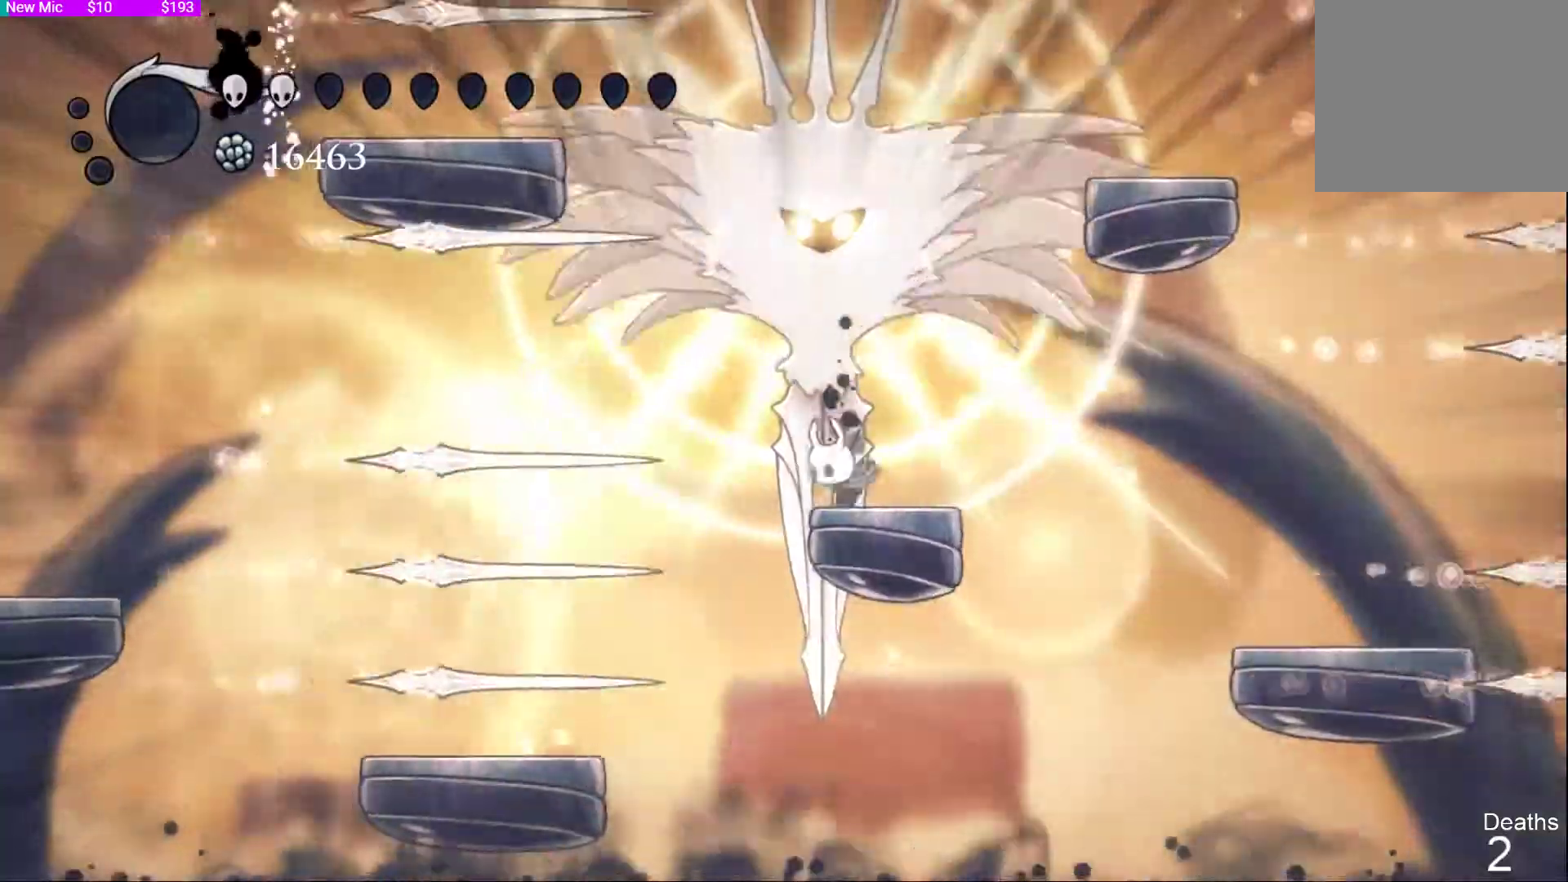
{"dt_ms": 1000, "buttons": ["CROSS", "DPAD_RIGHT"], "left_stick": "center", "right_stick": "center"}
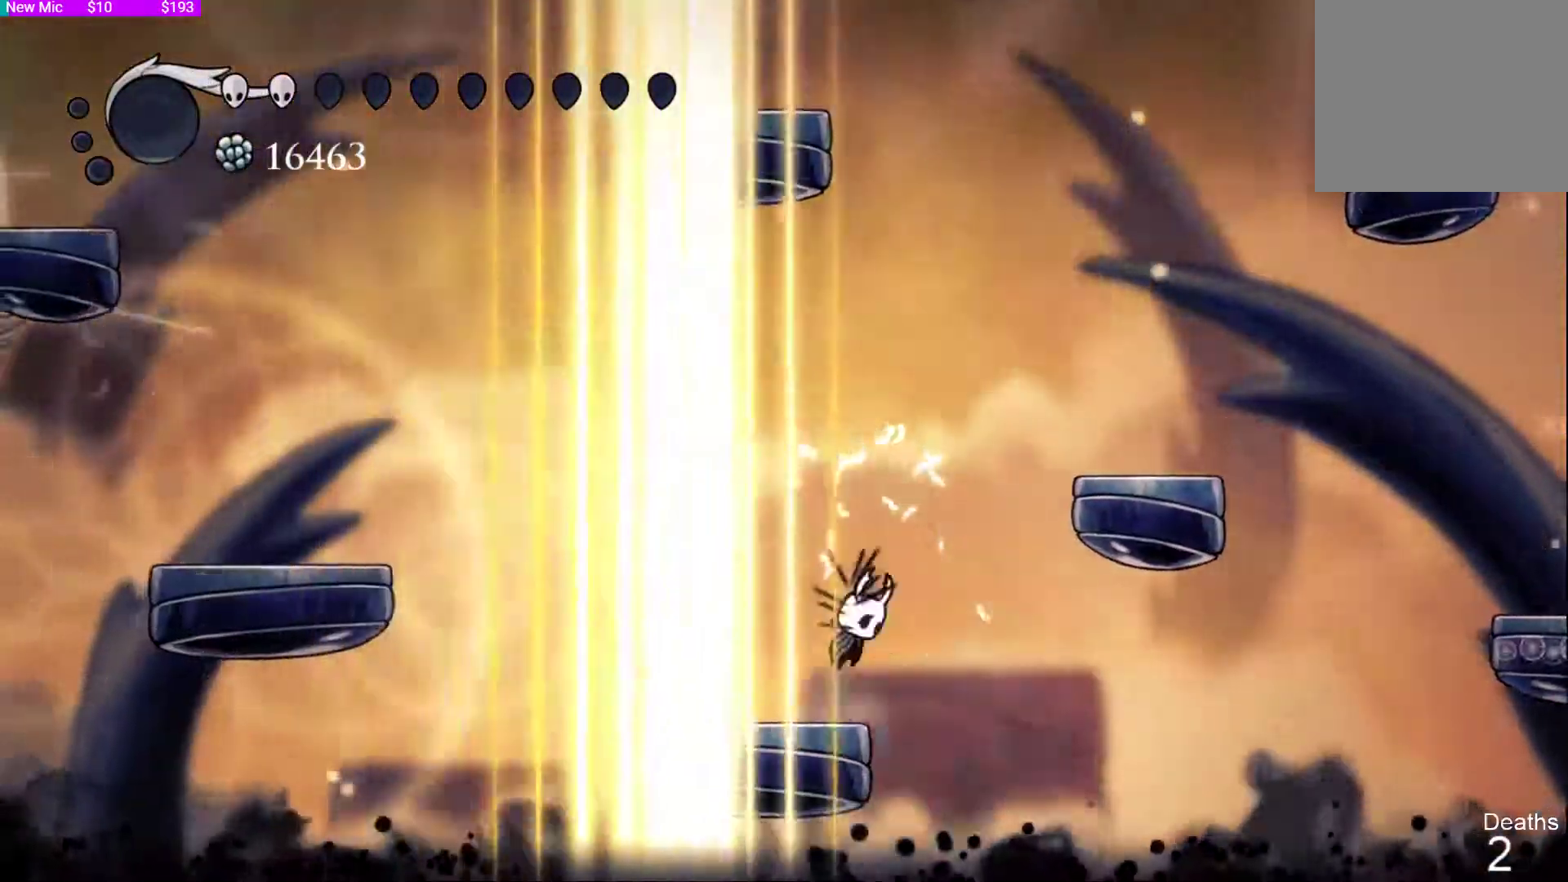
{"dt_ms": 500, "buttons": ["DPAD_LEFT"], "left_stick": "center", "right_stick": "center", "events": [[267, "DPAD_DOWN", "down"], [267, "DPAD_RIGHT", "up"], [300, "DPAD_LEFT", "down"], [333, "CROSS", "up"], [333, "DPAD_DOWN", "up"], [333, "R2", "down"], [467, "R2", "up"]]}
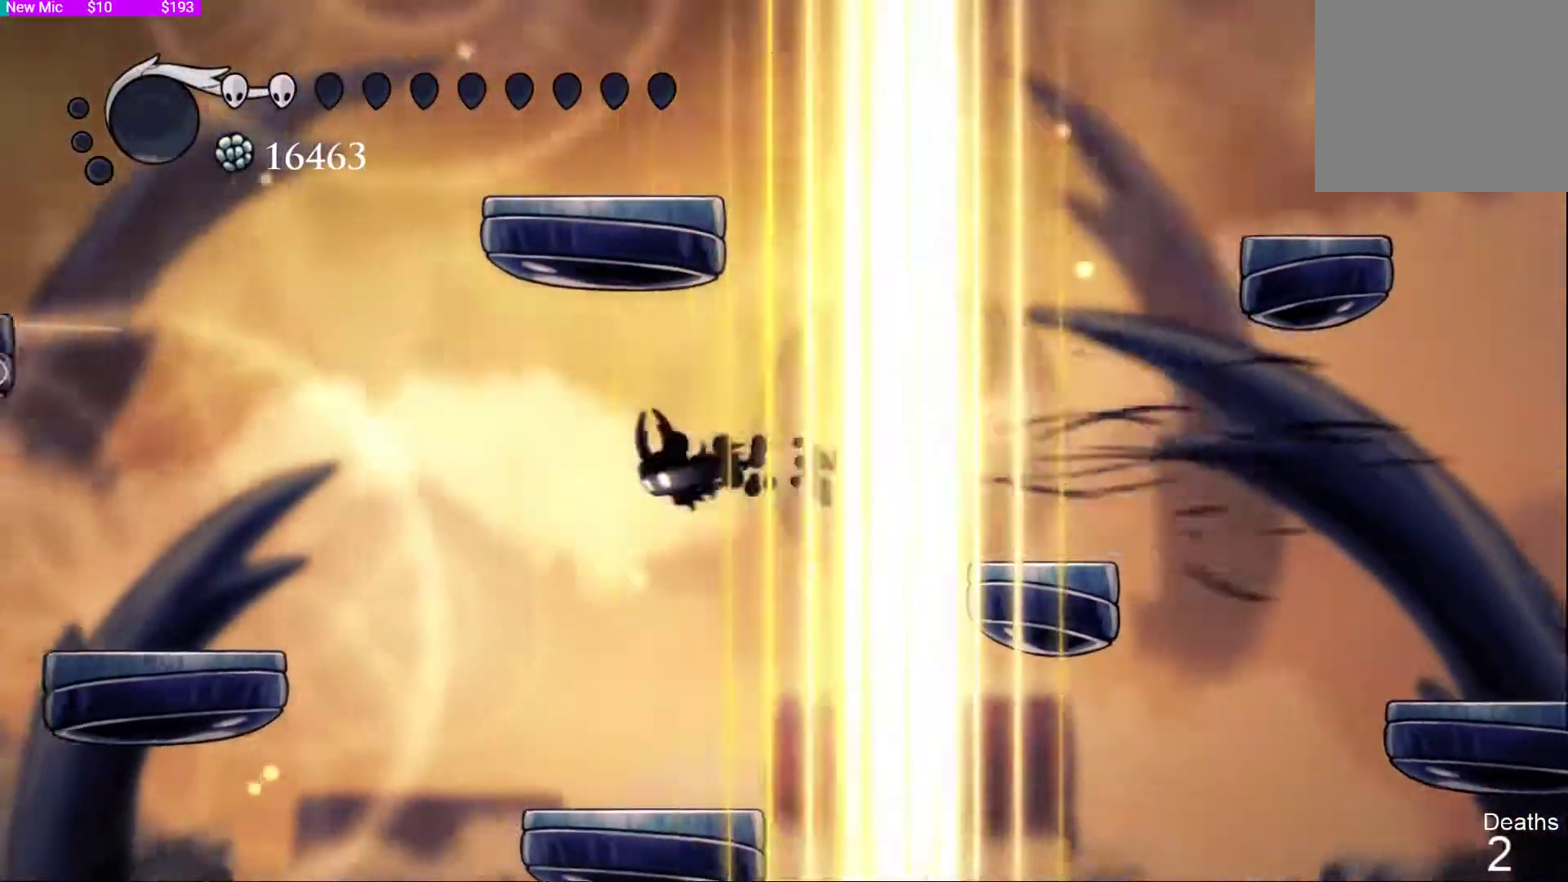
{"dt_ms": 500, "buttons": [], "left_stick": "center", "right_stick": "center", "events": [[233, "DPAD_LEFT", "up"], [333, "DPAD_RIGHT", "down"], [467, "DPAD_RIGHT", "up"]]}
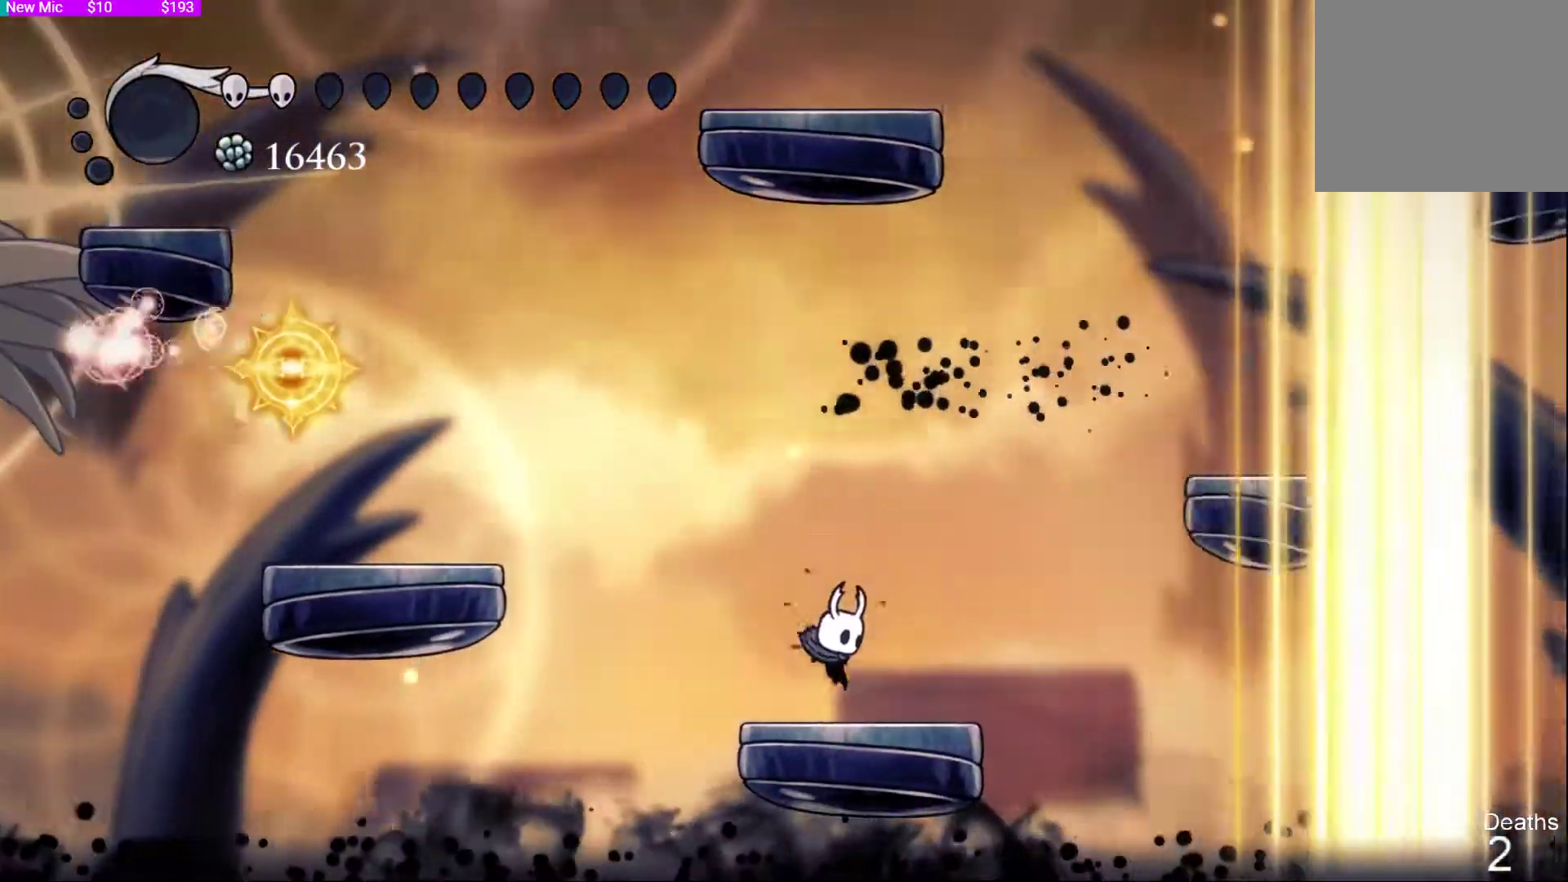
{"dt_ms": 500, "buttons": ["DPAD_RIGHT"], "left_stick": "center", "right_stick": "center", "events": [[167, "DPAD_LEFT", "down"], [200, "CROSS", "down"], [300, "DPAD_LEFT", "up"], [400, "CROSS", "up"], [500, "DPAD_RIGHT", "down"]]}
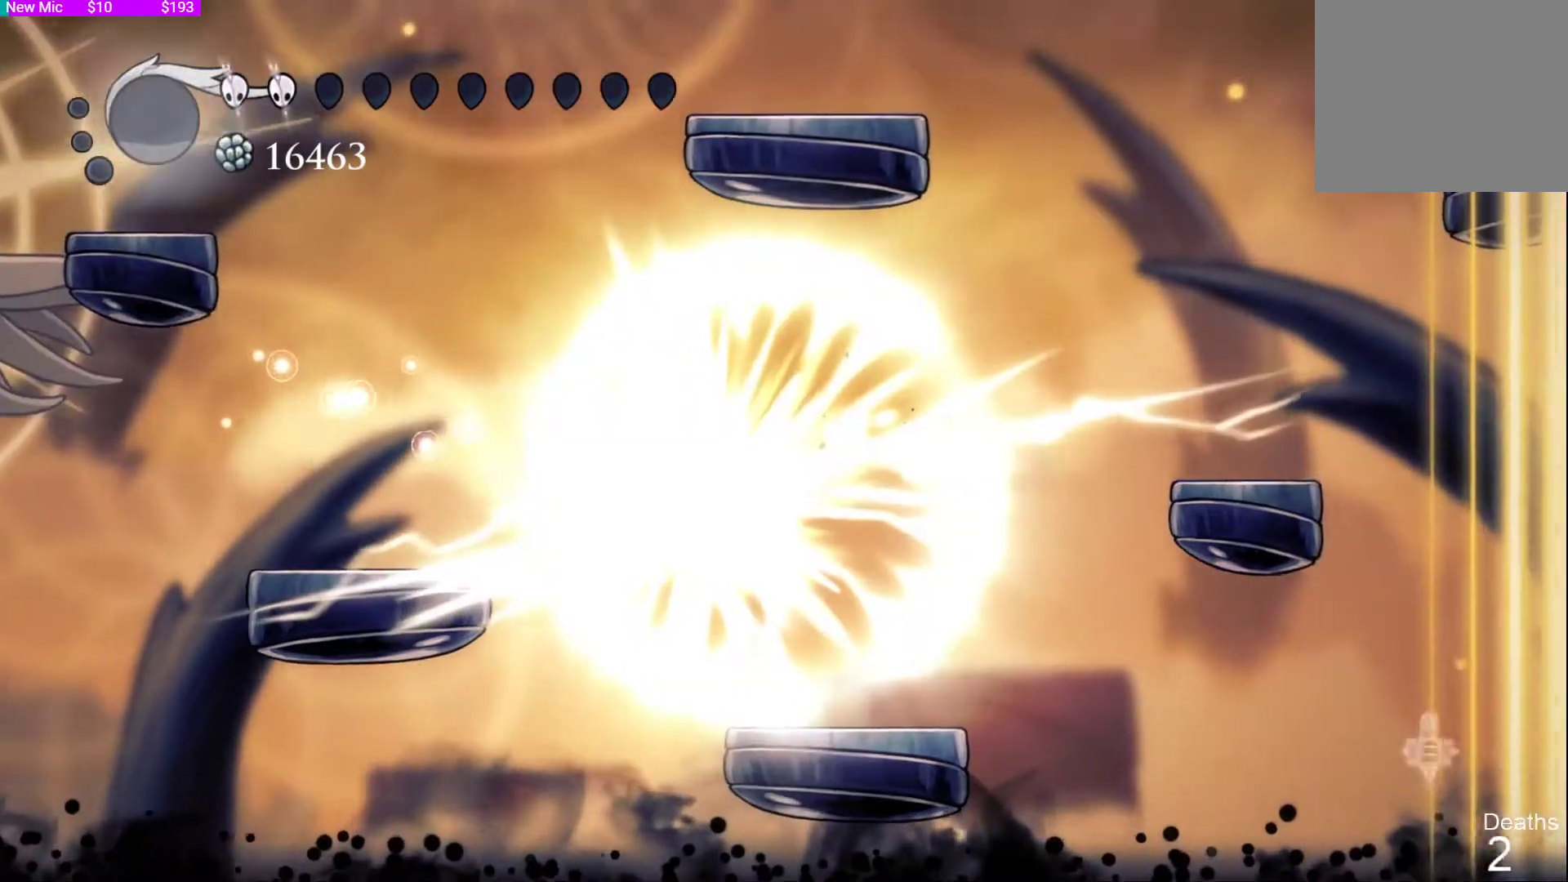
{"dt_ms": 500, "buttons": [], "left_stick": "center", "right_stick": "center", "events": [[333, "DPAD_RIGHT", "up"]]}
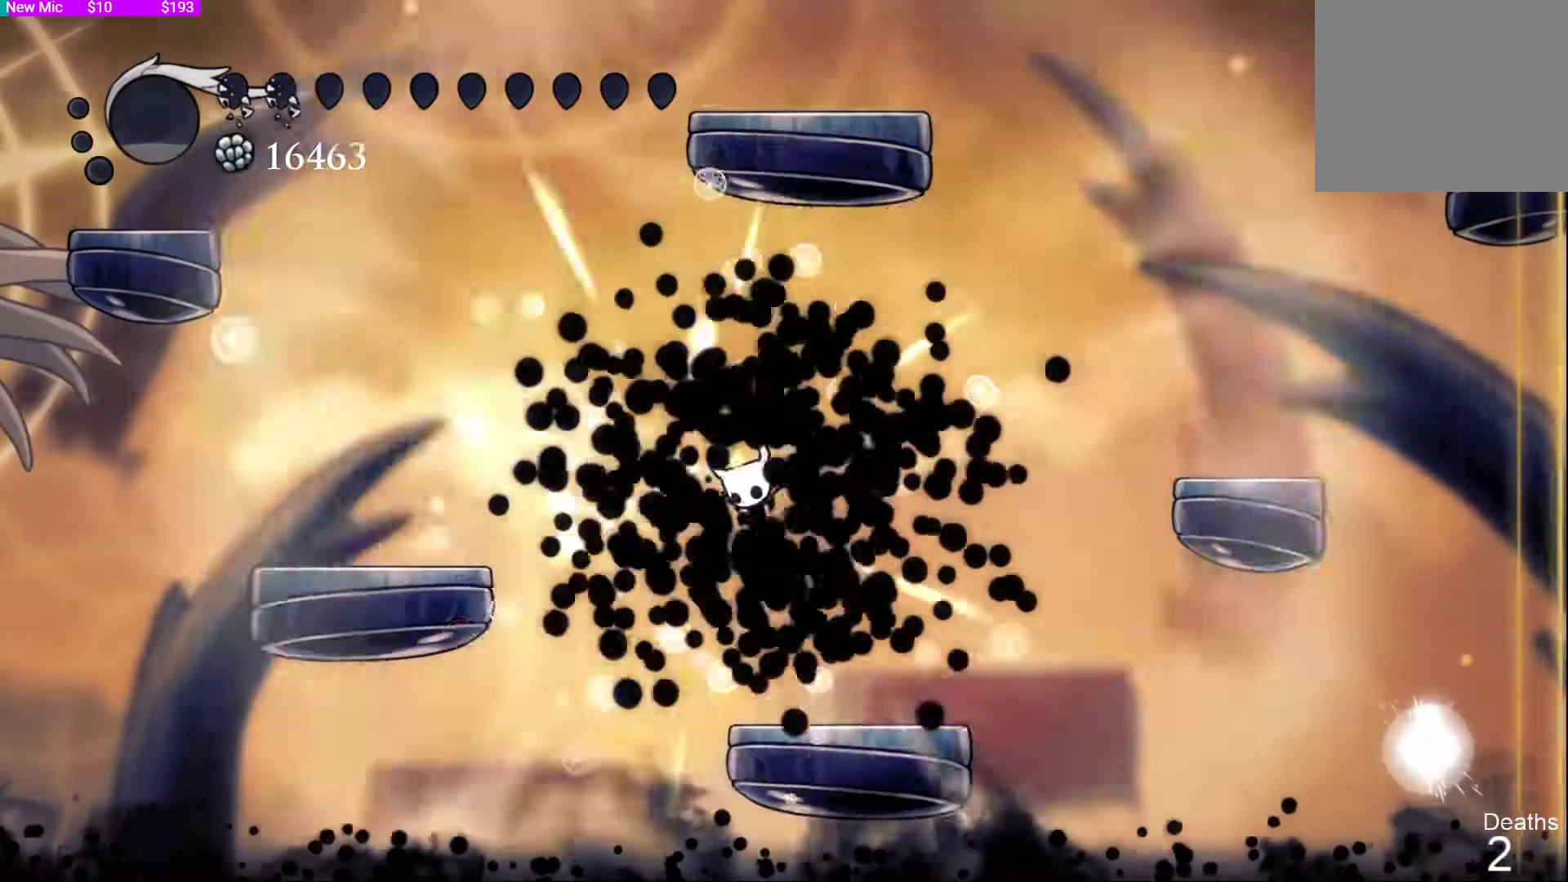
{"dt_ms": 500, "buttons": [], "left_stick": "center", "right_stick": "center", "events": []}
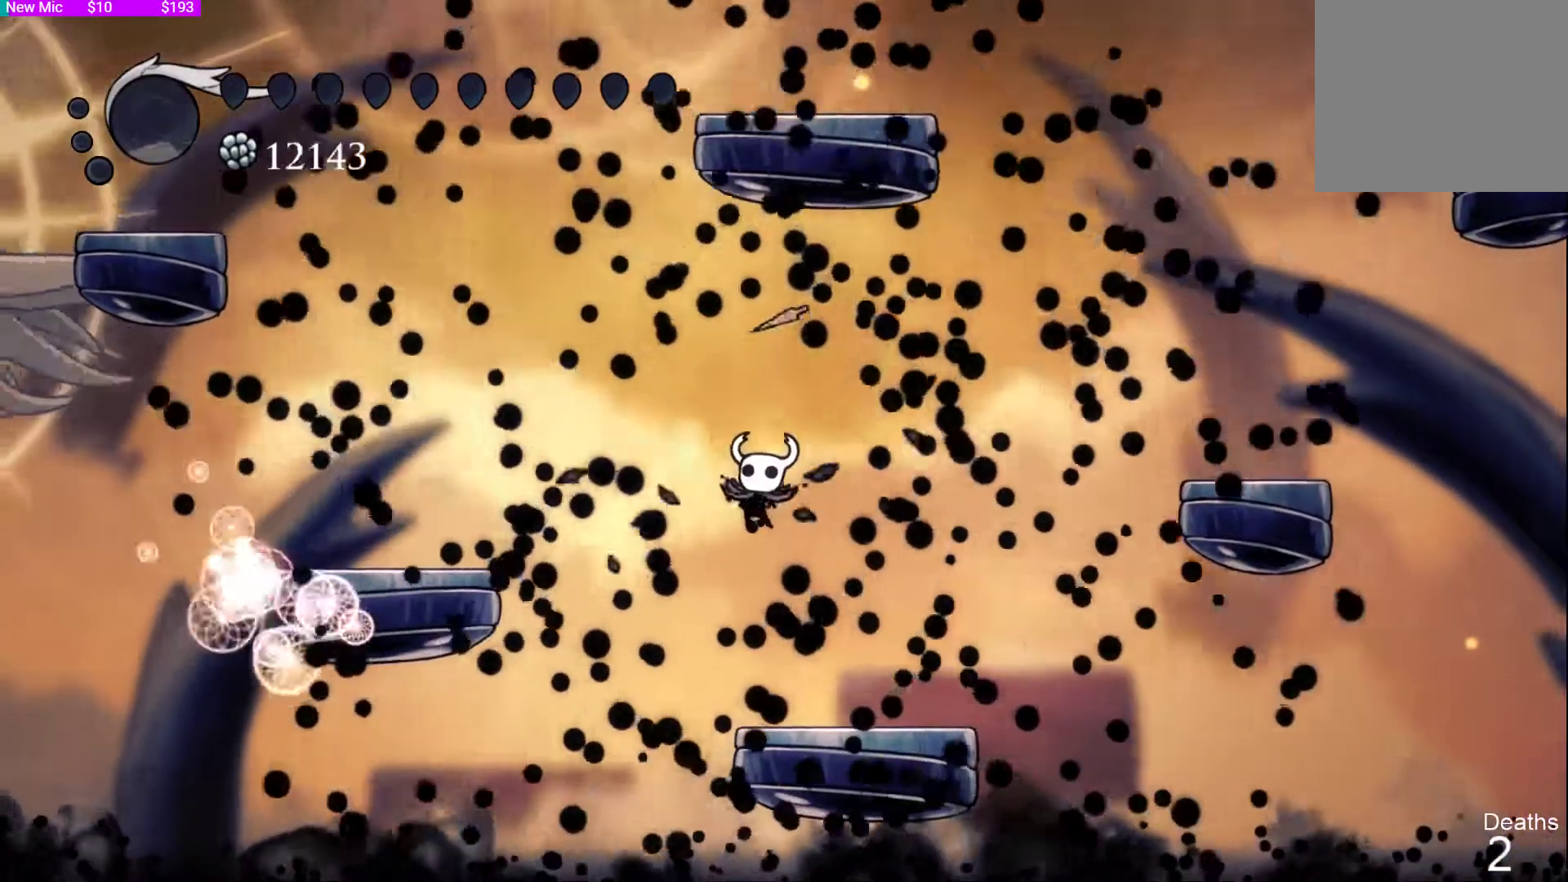
{"dt_ms": 500, "buttons": [], "left_stick": "center", "right_stick": "center", "events": []}
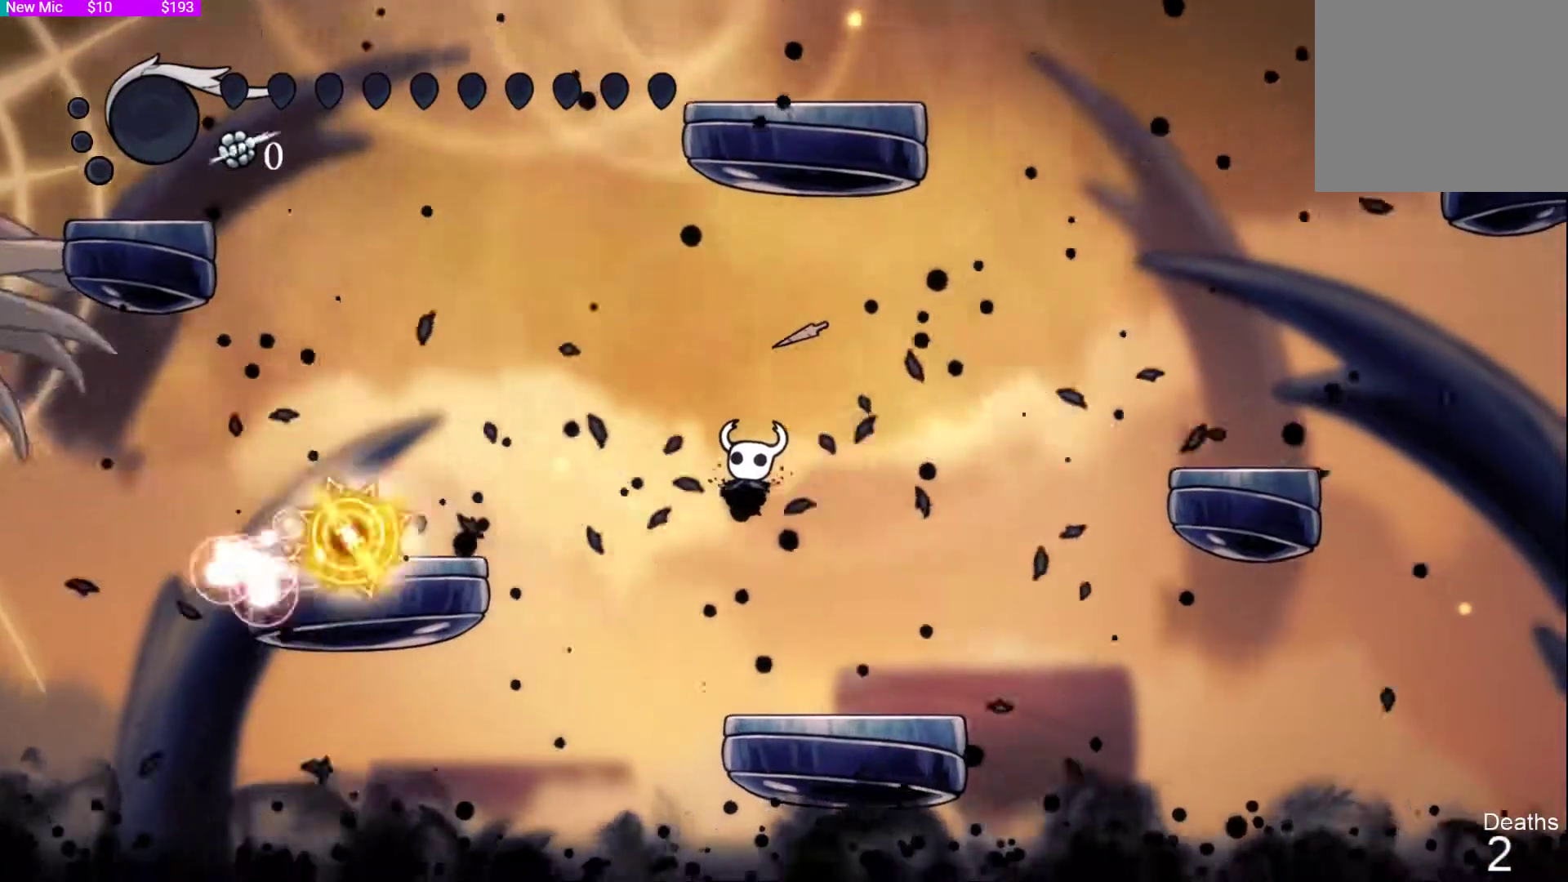
{"dt_ms": 500, "buttons": [], "left_stick": "center", "right_stick": "center", "events": []}
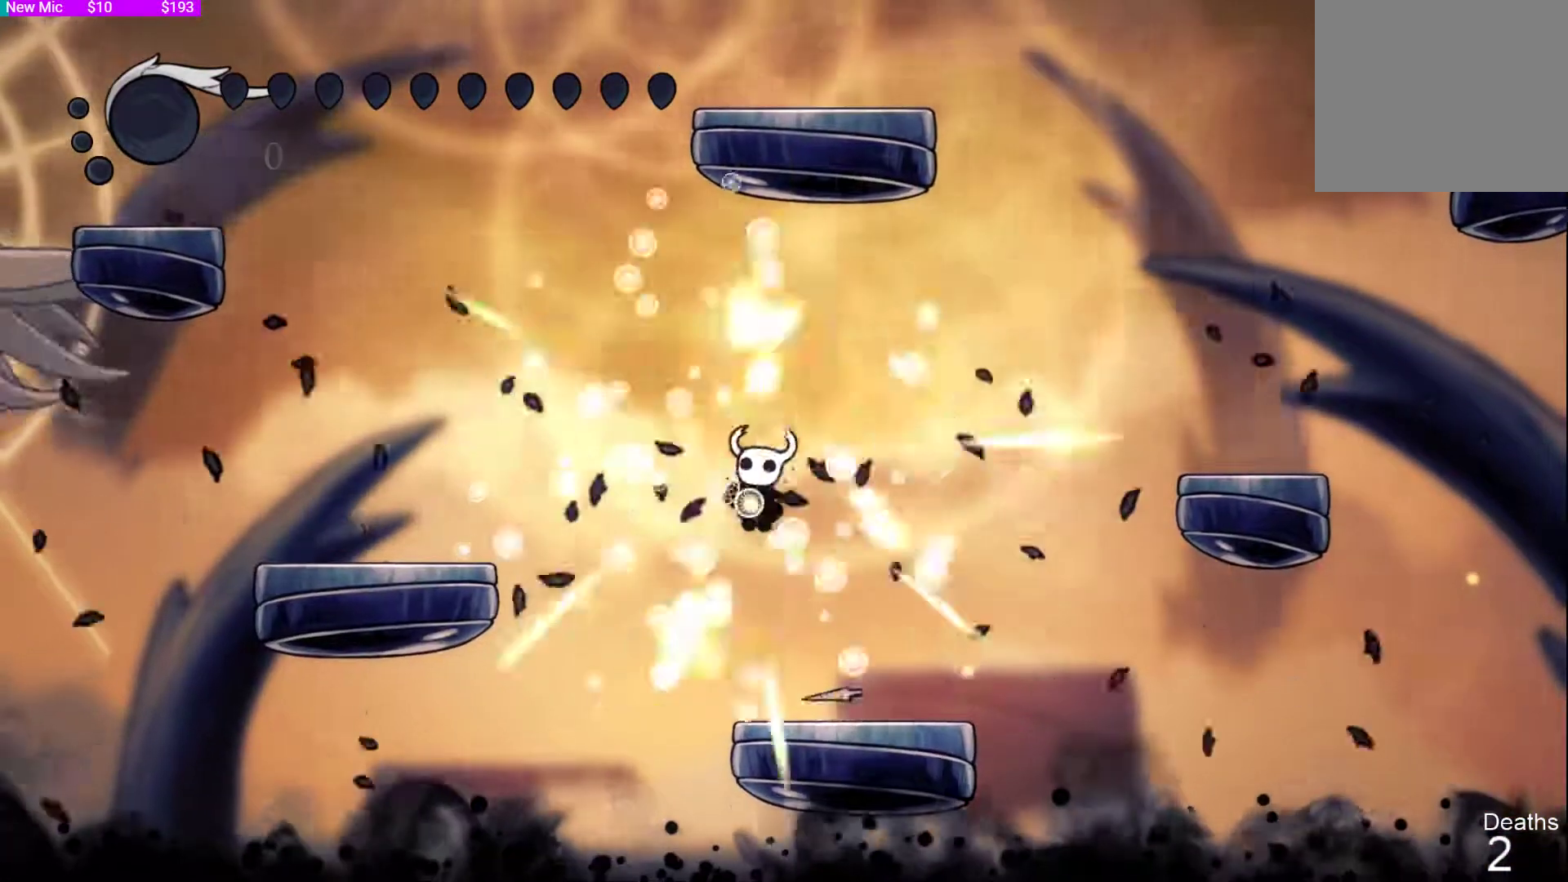
{"dt_ms": 500, "buttons": [], "left_stick": "center", "right_stick": "center", "events": []}
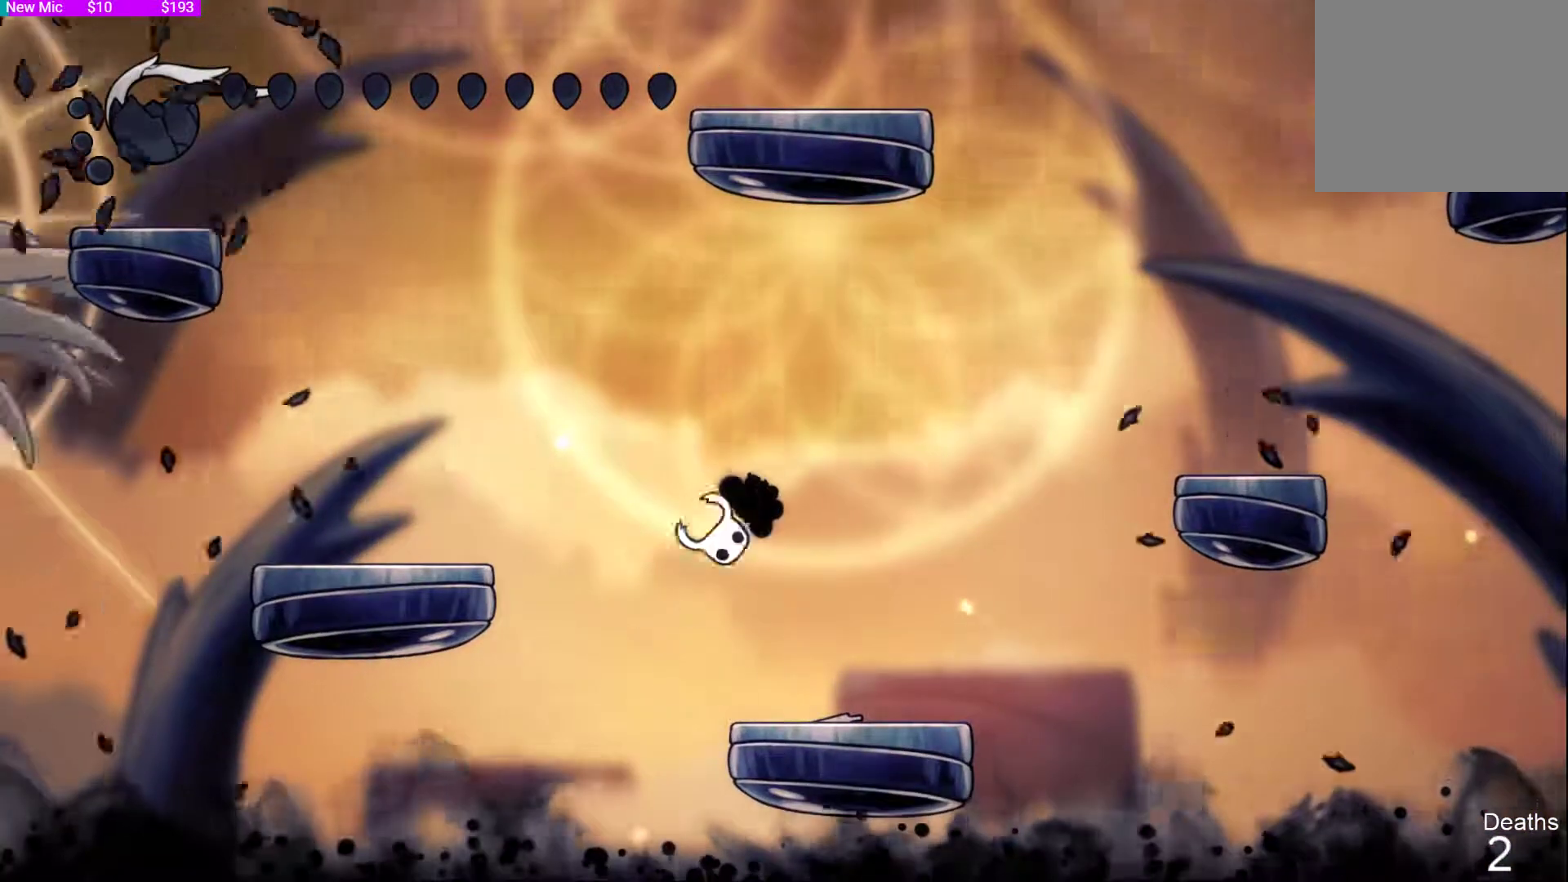
{"dt_ms": 500, "buttons": [], "left_stick": "center", "right_stick": "center", "events": []}
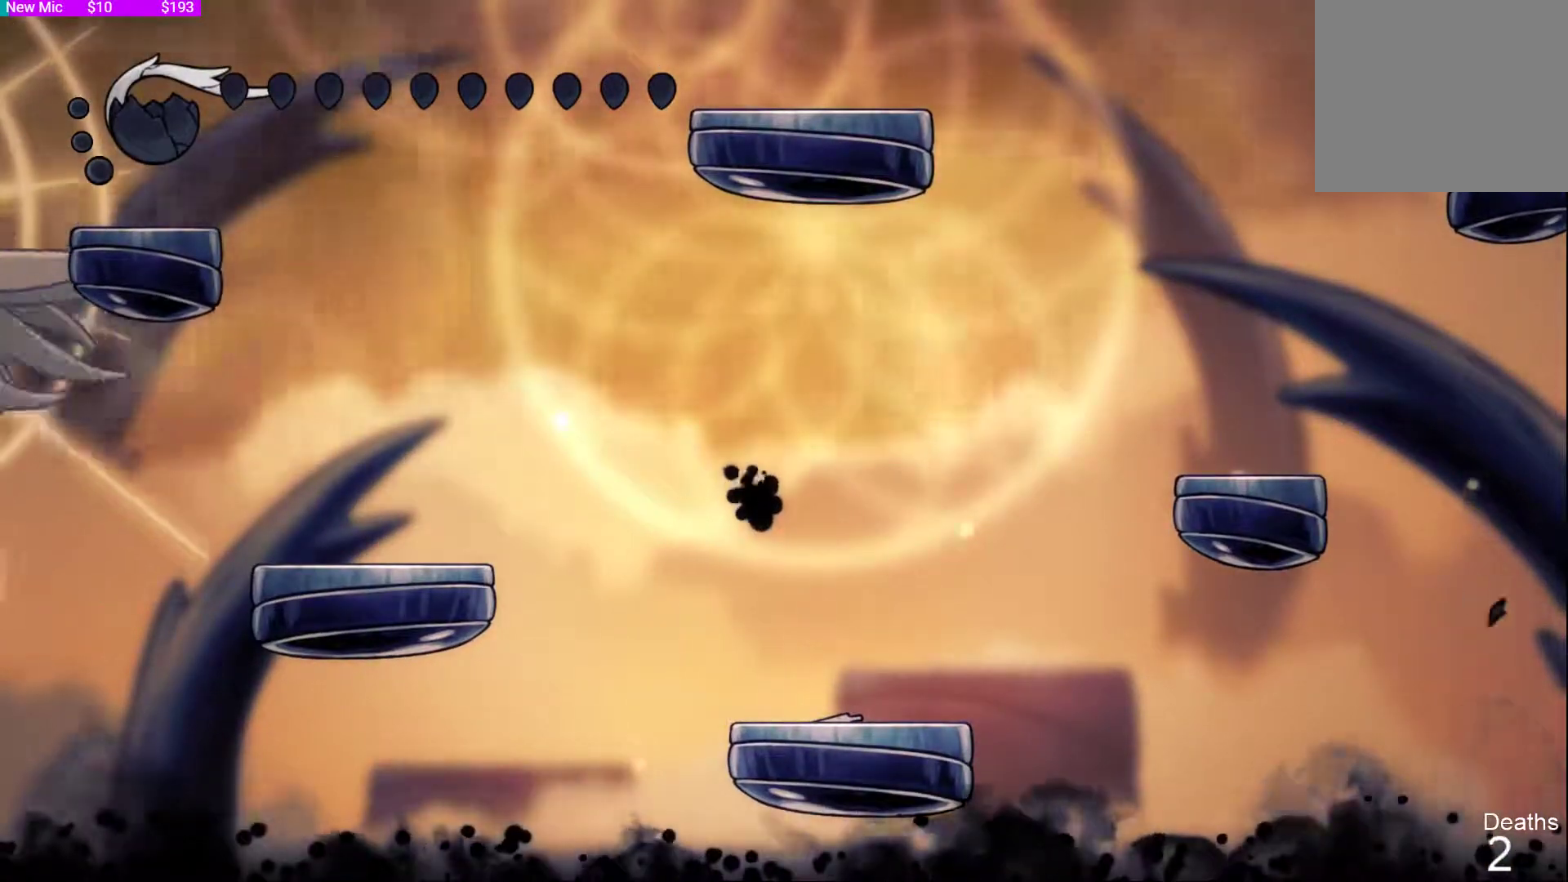
{"dt_ms": 500, "buttons": ["L1"], "left_stick": "center", "right_stick": "center", "events": [[367, "left_stick", "left"], [500, "L1", "down"], [500, "left_stick", "center"]]}
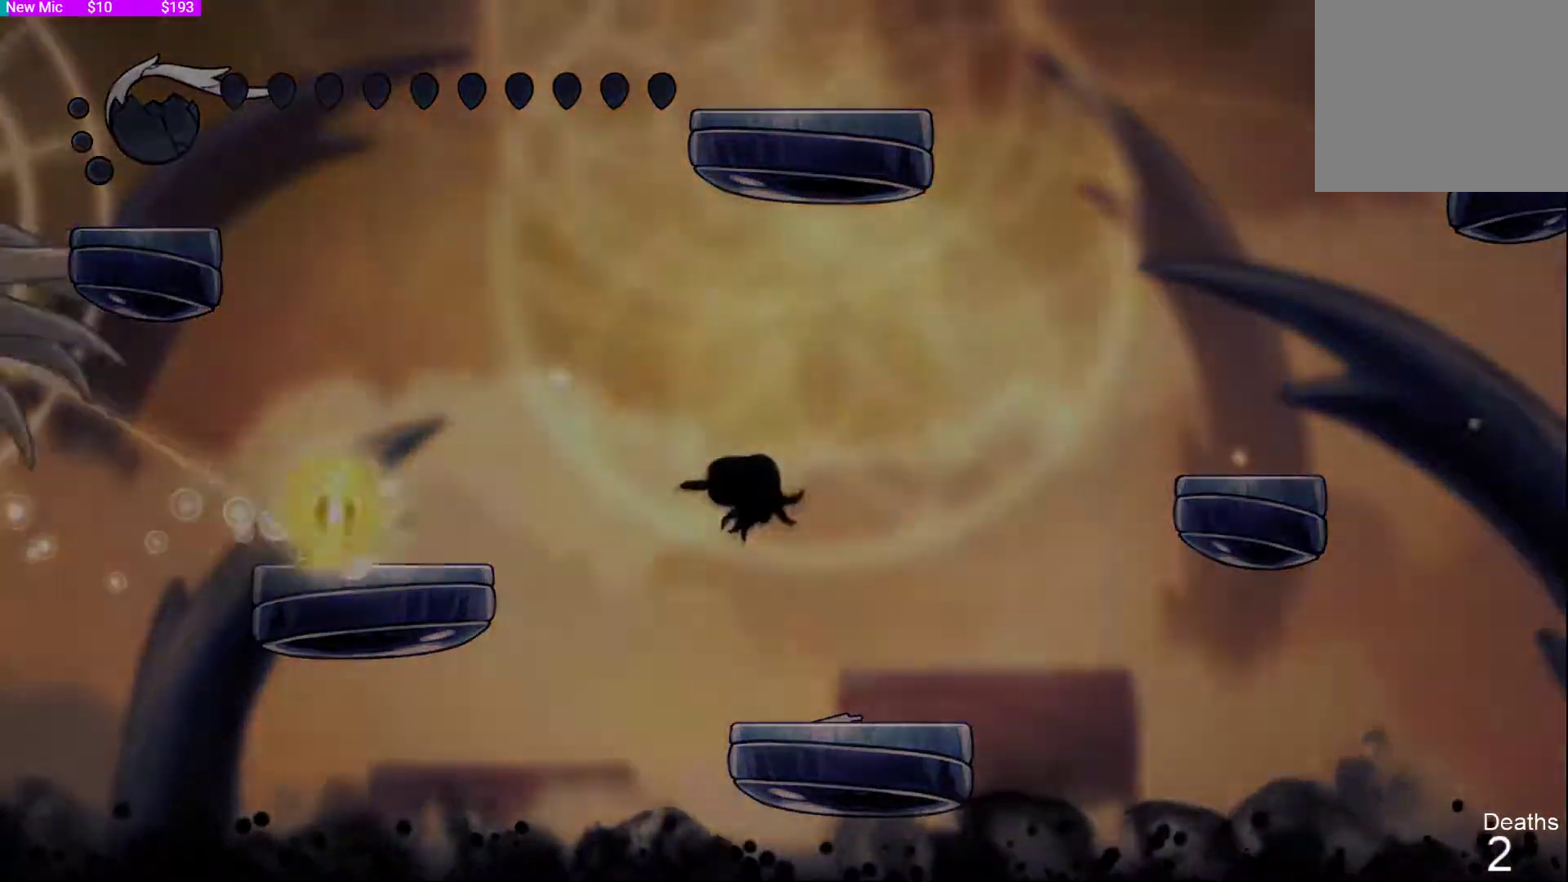
{"dt_ms": 500, "buttons": [], "left_stick": "center", "right_stick": "center"}
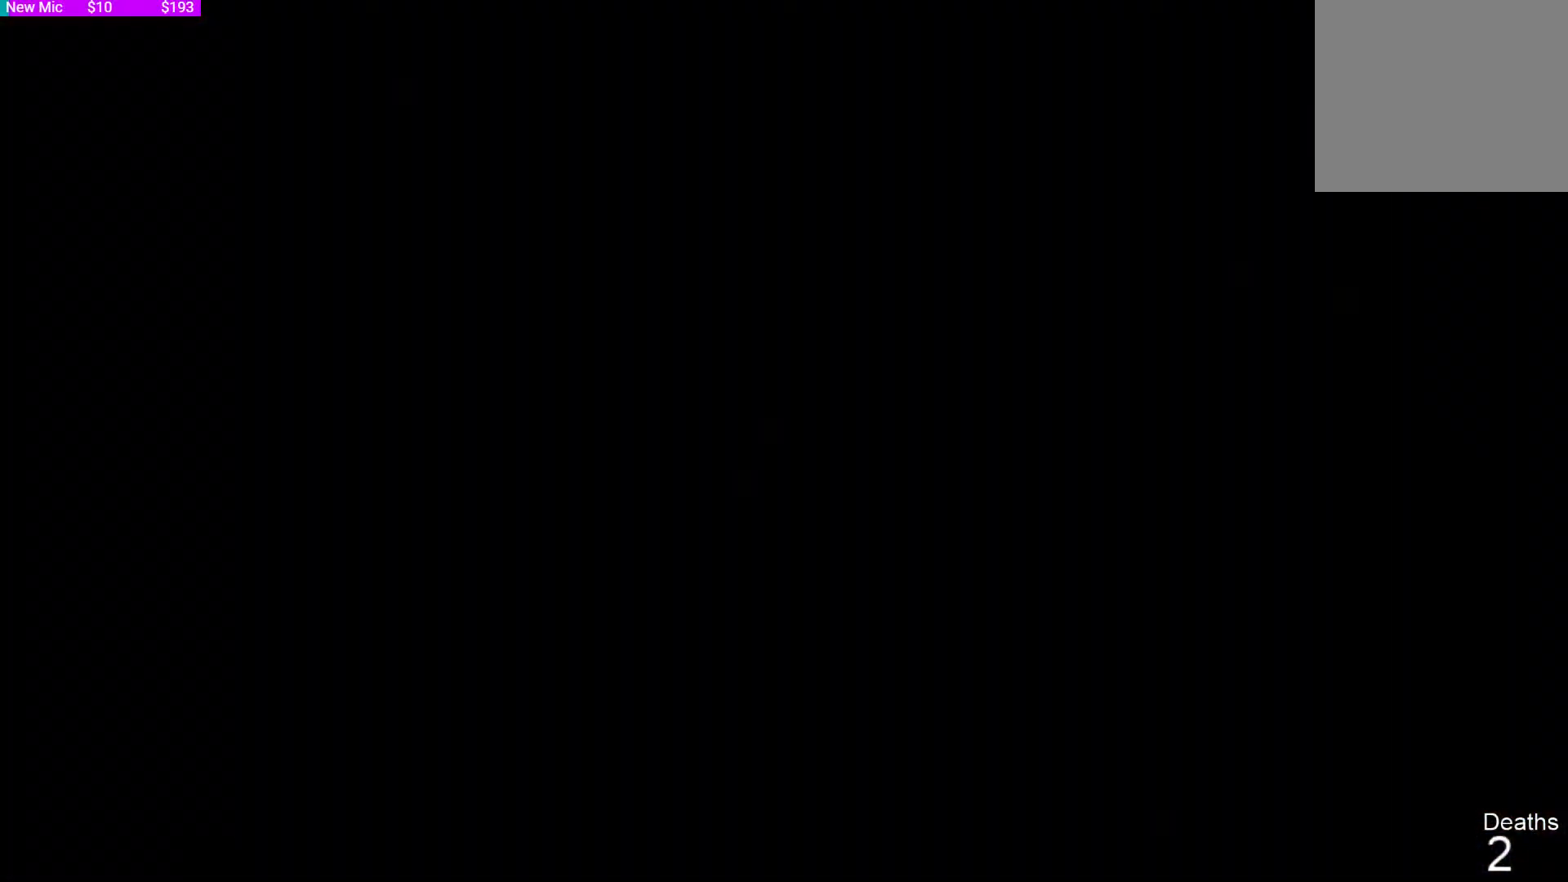
{"dt_ms": 500, "buttons": [], "left_stick": "center", "right_stick": "center", "events": []}
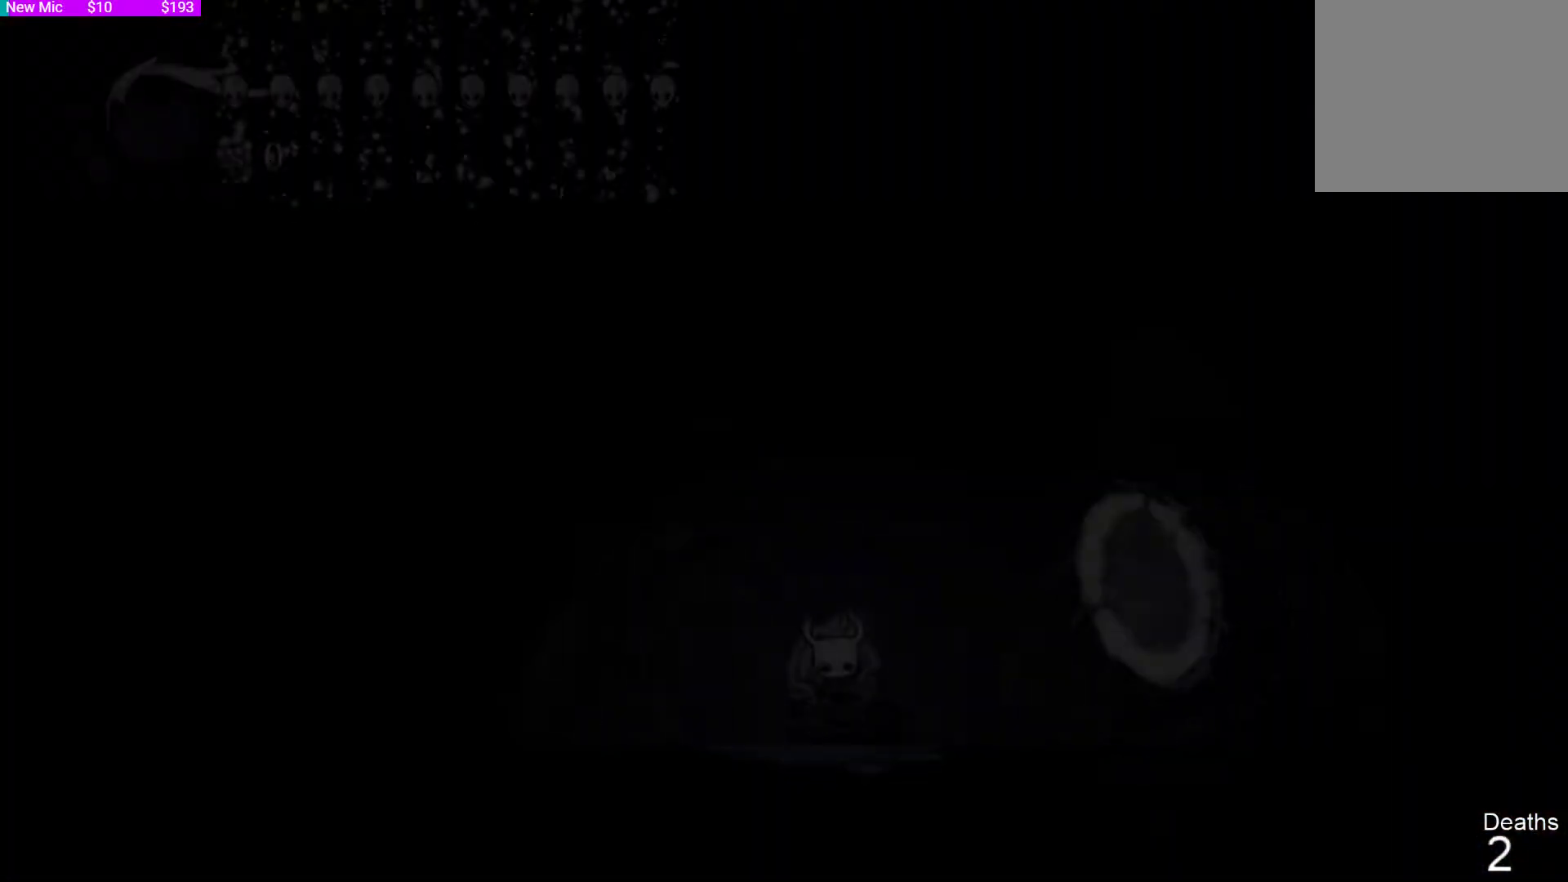
{"dt_ms": 500, "buttons": [], "left_stick": "center", "right_stick": "center", "events": []}
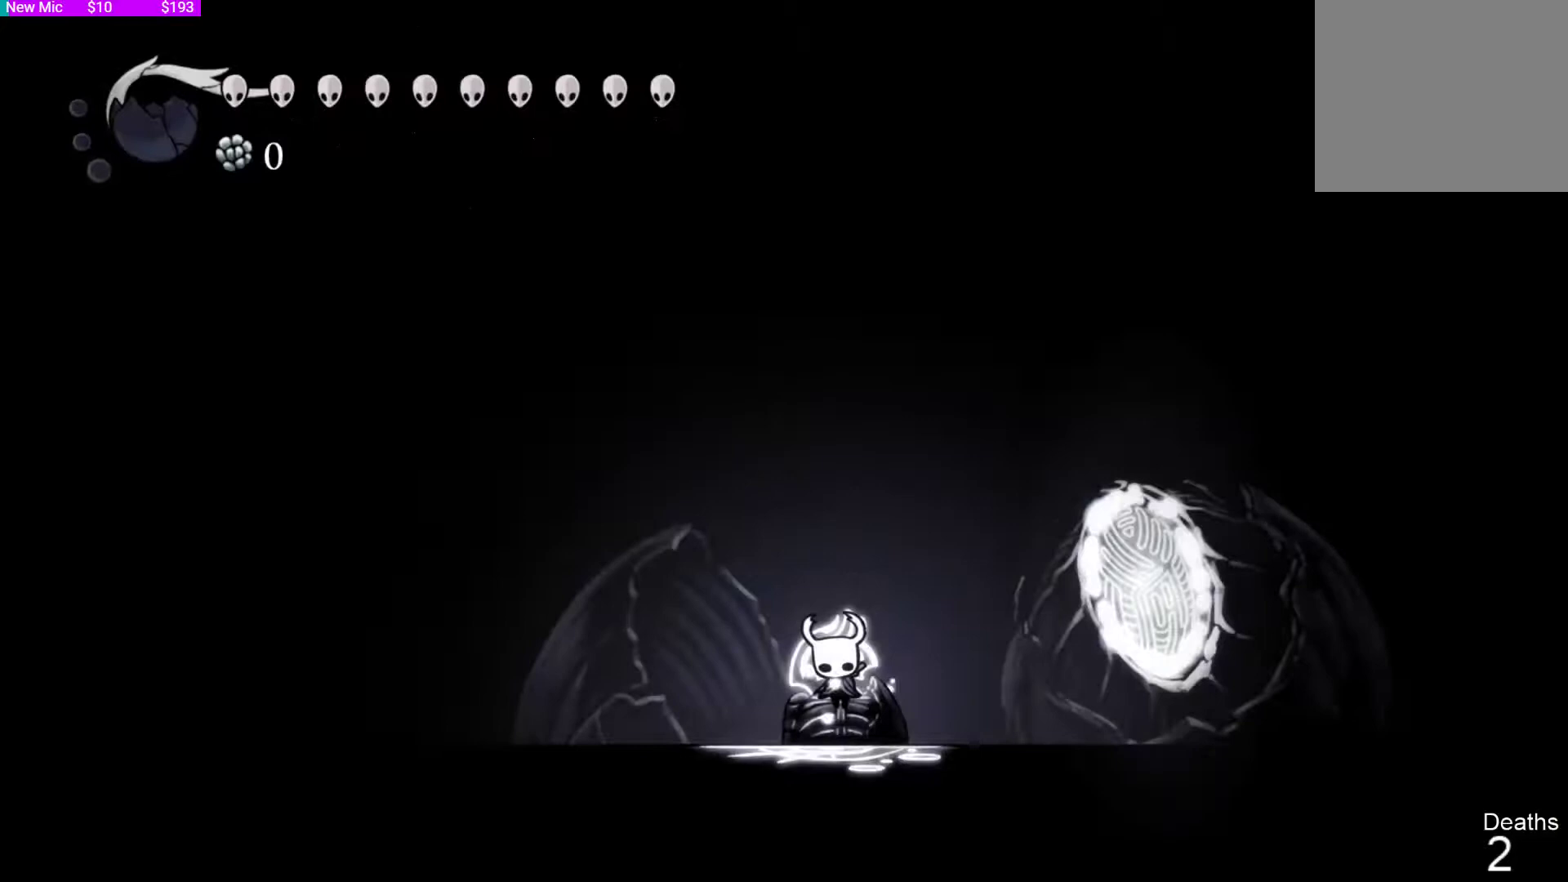
{"dt_ms": 500, "buttons": [], "left_stick": "center", "right_stick": "center", "events": []}
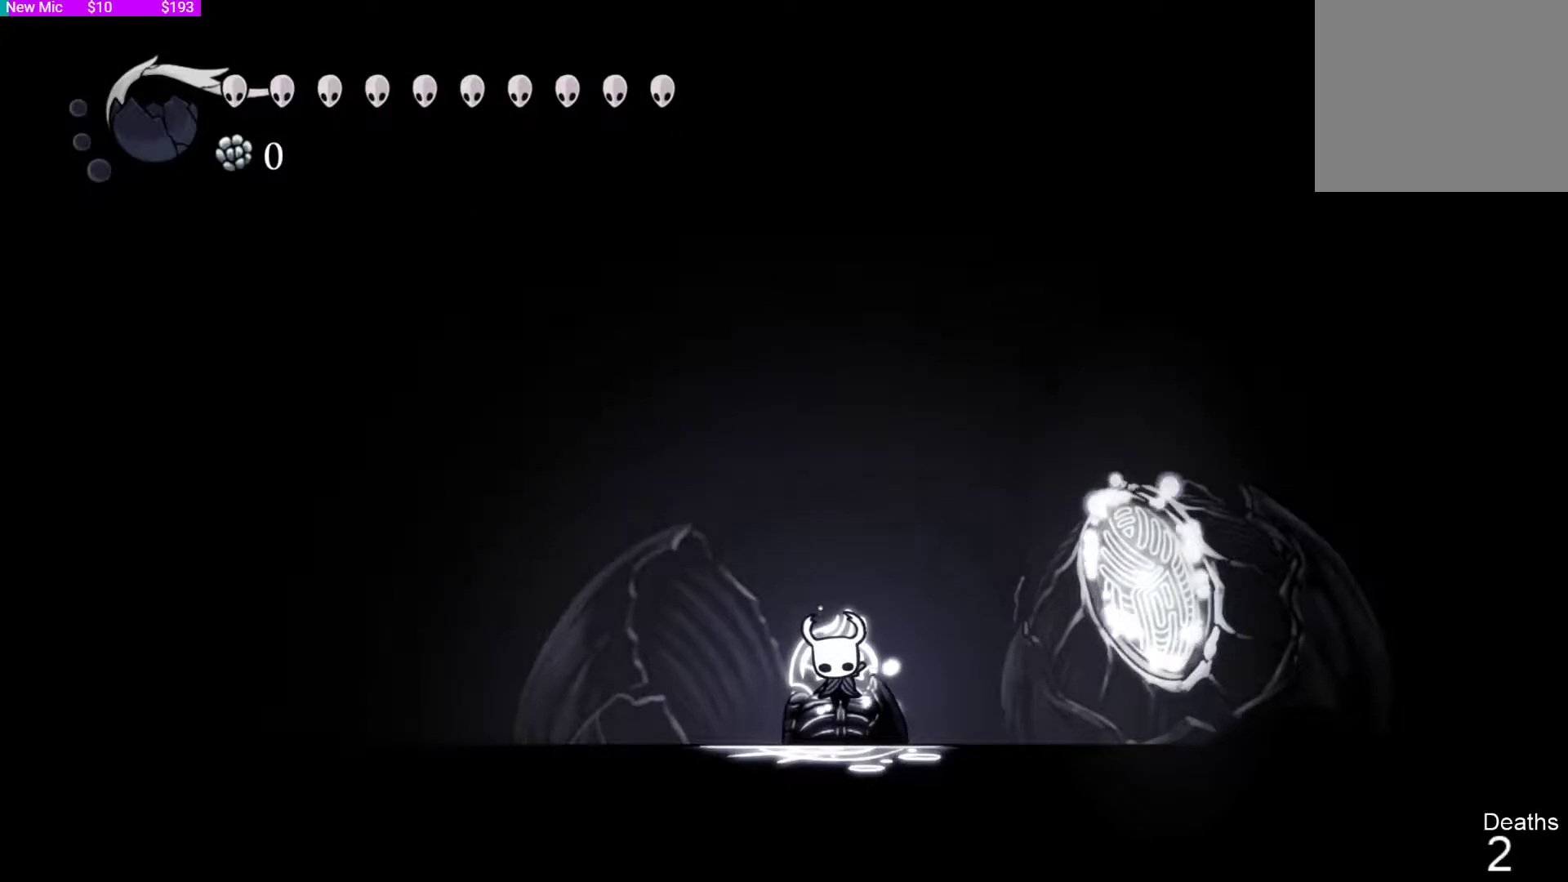
{"dt_ms": 500, "buttons": [], "left_stick": "center", "right_stick": "center", "events": []}